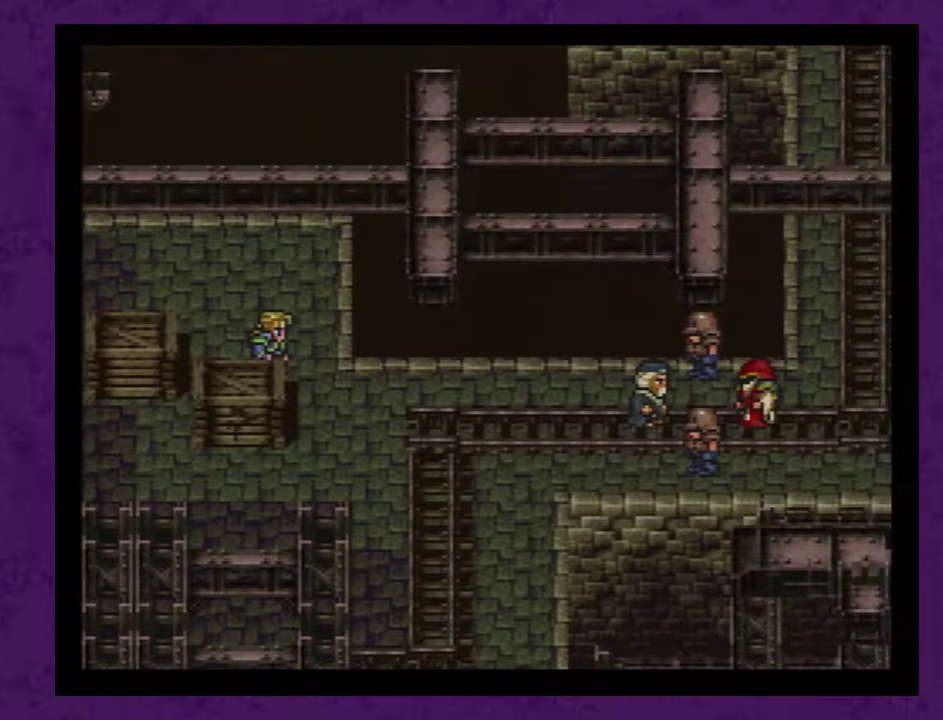
Gameplay with a controller (Nintendo layout); each line is a JSON object with the inputs held at the frame after it. "events" lists button and stick changes between this image and that frame as [ms after this image, input, new state], when the widget could be followed in between. Not read: L3 R3.
{"buttons": [], "events": [[67, "A", "up"], [217, "A", "down"], [267, "A", "up"]]}
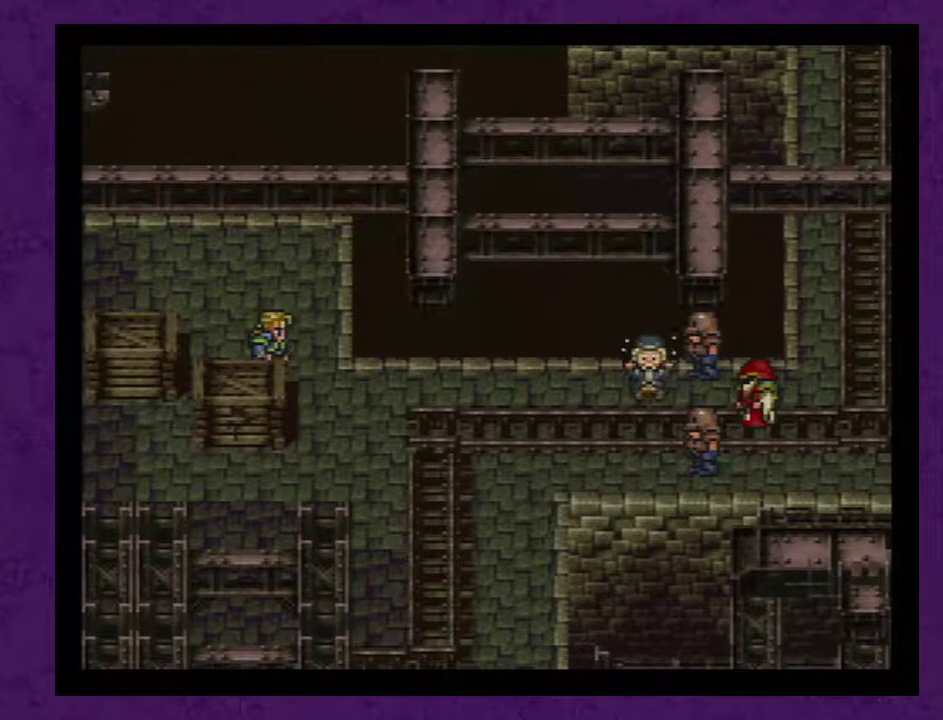
{"buttons": ["A"], "events": [[50, "DPAD_UP", "down"], [150, "DPAD_UP", "up"], [467, "A", "down"]]}
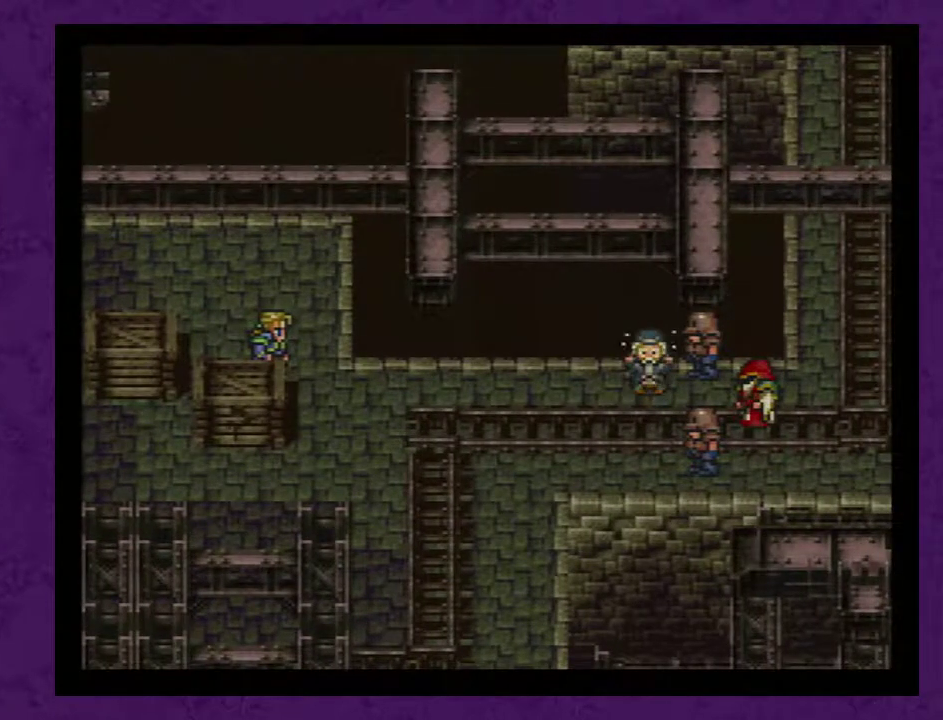
{"buttons": [], "events": [[50, "A", "up"], [117, "A", "down"], [183, "A", "up"], [400, "A", "down"], [483, "A", "up"]]}
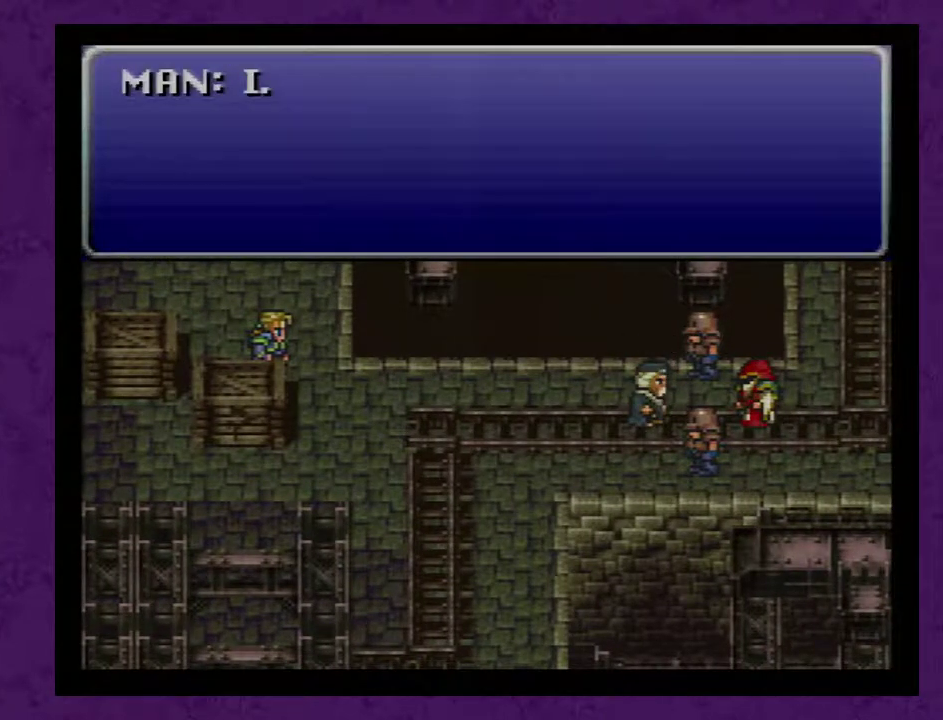
{"buttons": [], "events": [[50, "A", "down"], [183, "A", "up"], [233, "A", "down"], [333, "A", "up"], [400, "A", "down"], [483, "A", "up"]]}
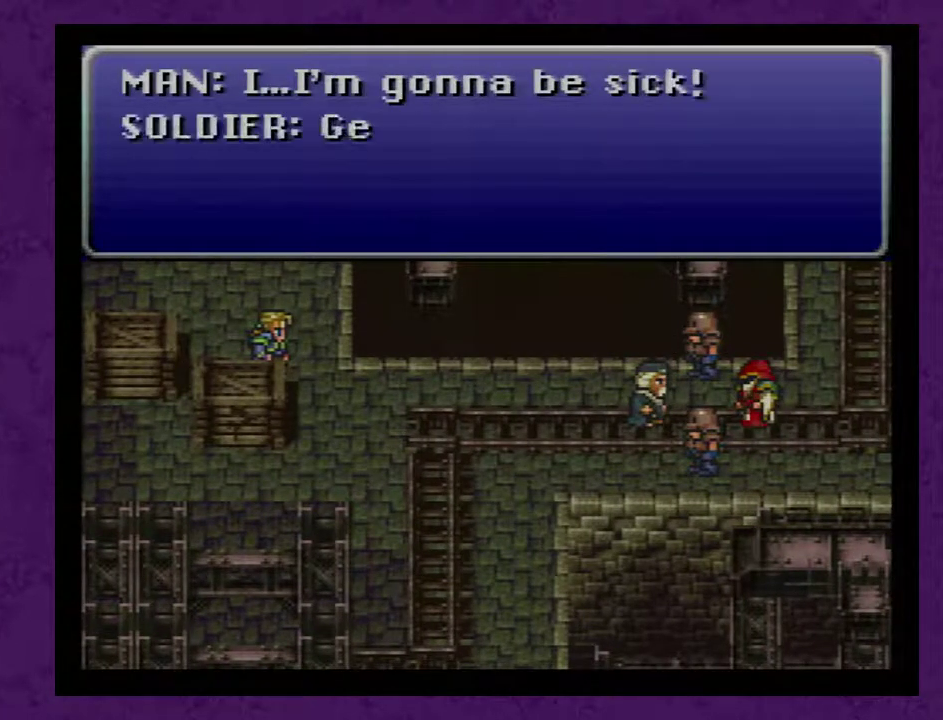
{"buttons": [], "events": [[50, "A", "down"], [150, "A", "up"], [233, "A", "down"], [300, "A", "up"], [400, "A", "down"], [483, "A", "up"]]}
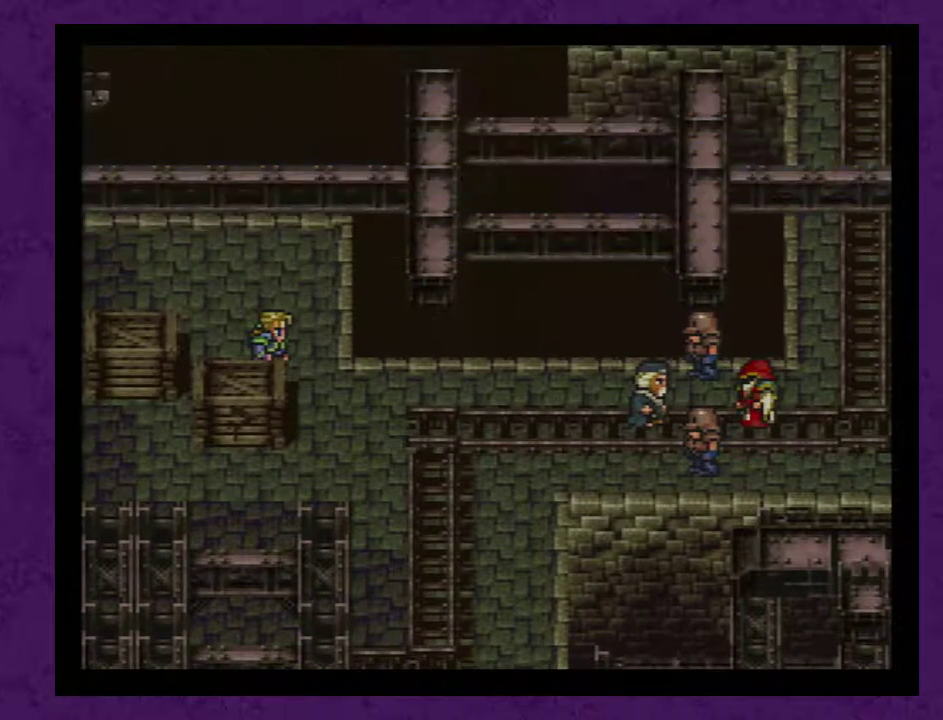
{"buttons": [], "events": []}
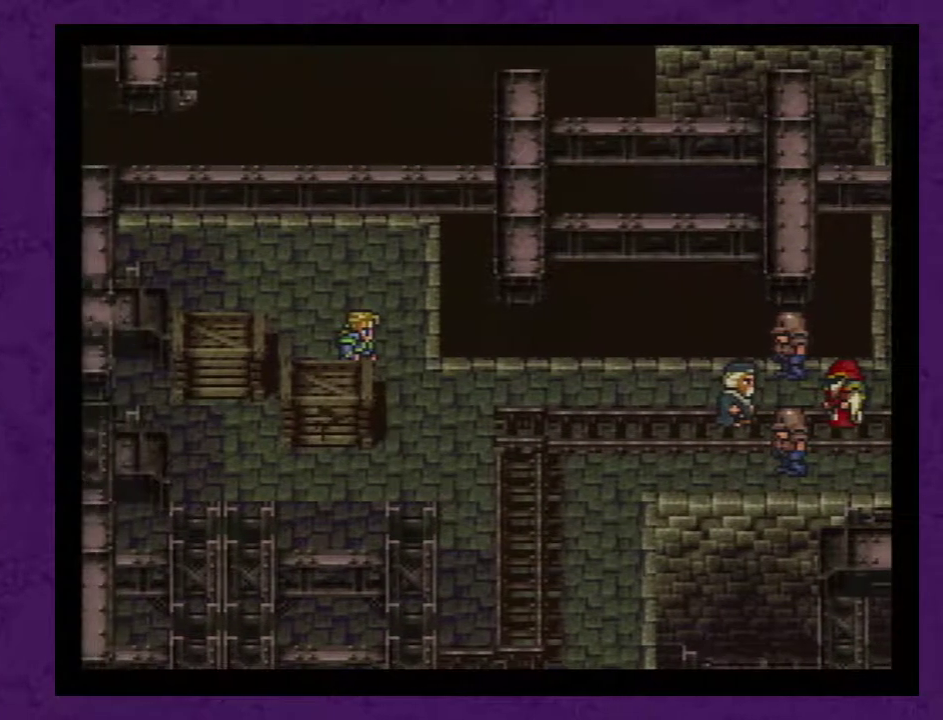
{"buttons": [], "events": []}
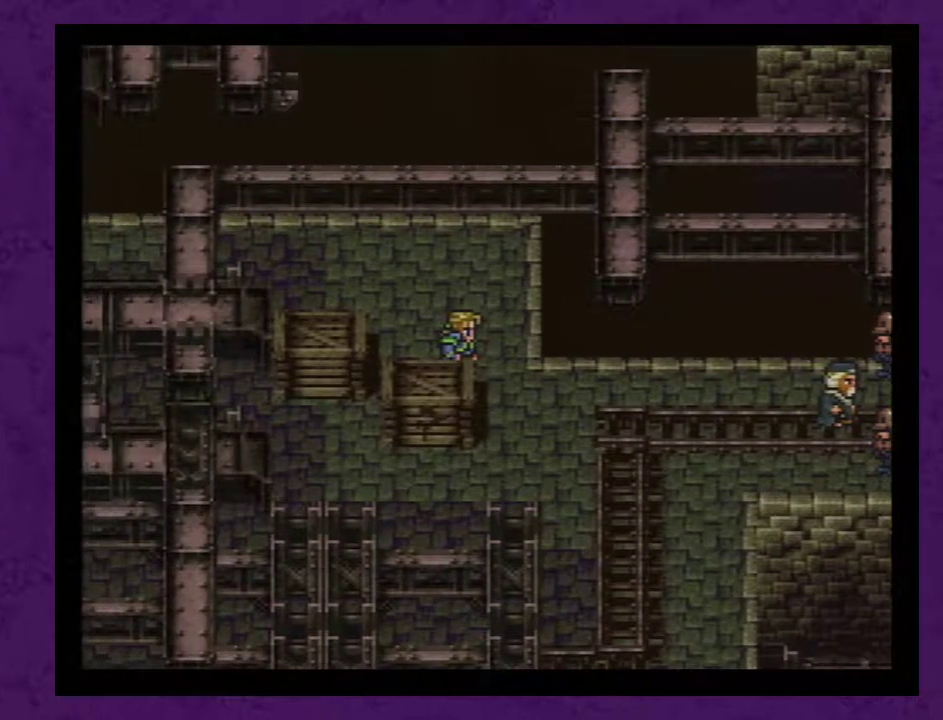
{"buttons": [], "events": [[383, "DPAD_UP", "down"], [450, "DPAD_UP", "up"]]}
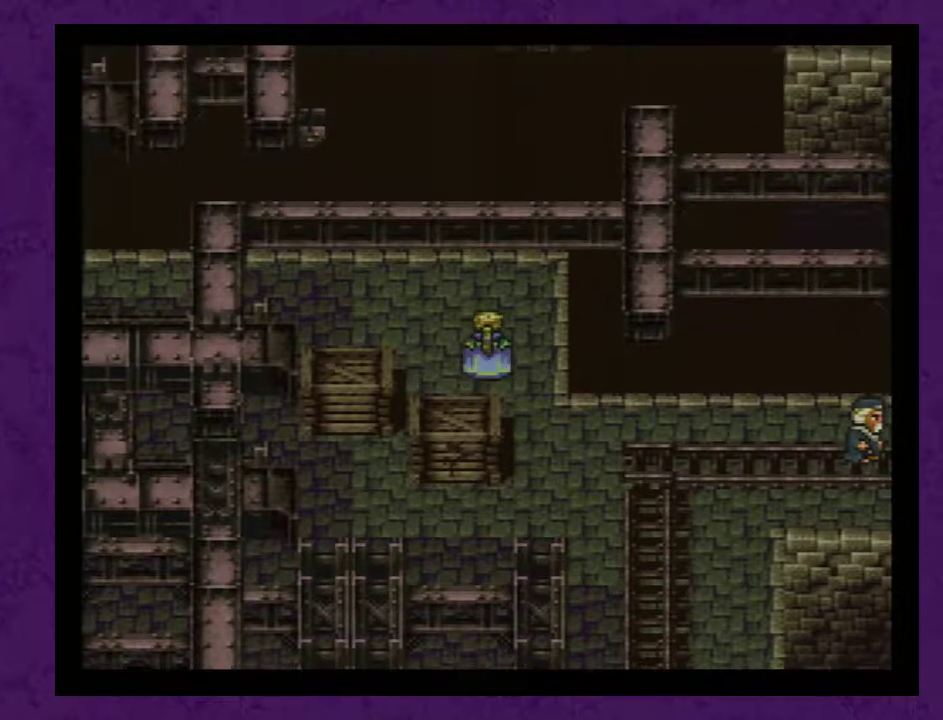
{"buttons": ["DPAD_LEFT"], "events": [[117, "DPAD_LEFT", "down"]]}
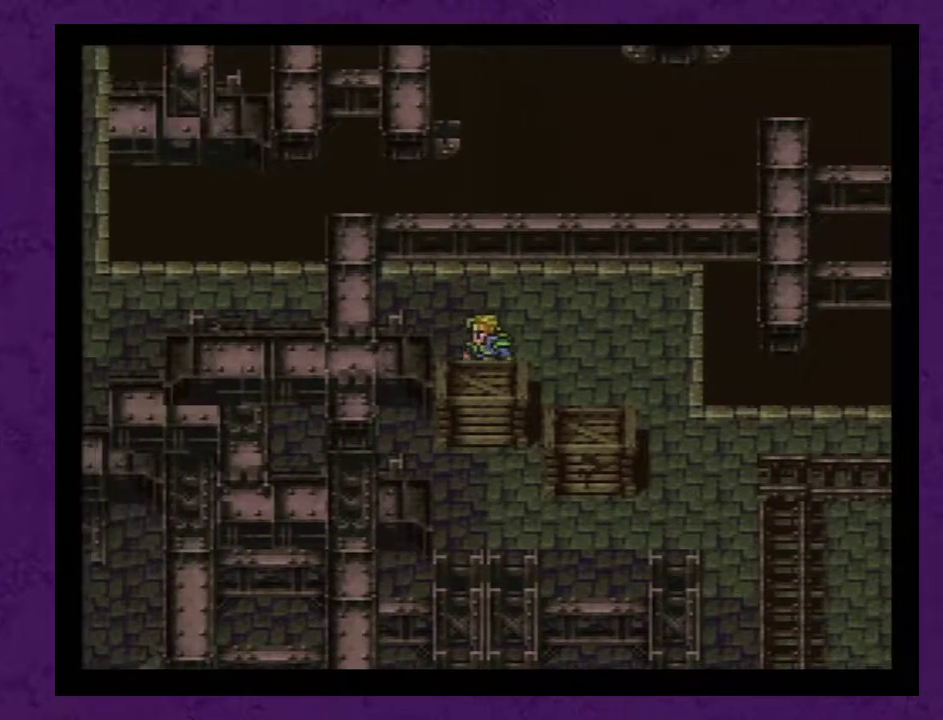
{"buttons": [], "events": [[50, "A", "down"], [100, "A", "up"], [167, "A", "down"], [233, "A", "up"], [317, "DPAD_LEFT", "up"]]}
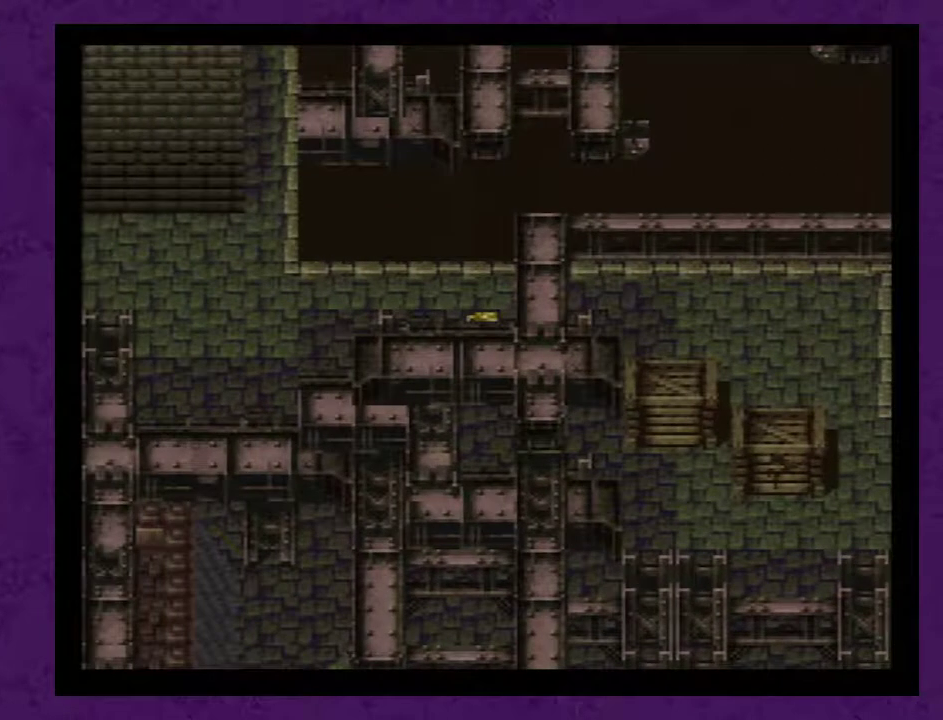
{"buttons": ["DPAD_DOWN"], "events": [[33, "DPAD_RIGHT", "down"], [350, "DPAD_RIGHT", "up"], [433, "DPAD_DOWN", "down"]]}
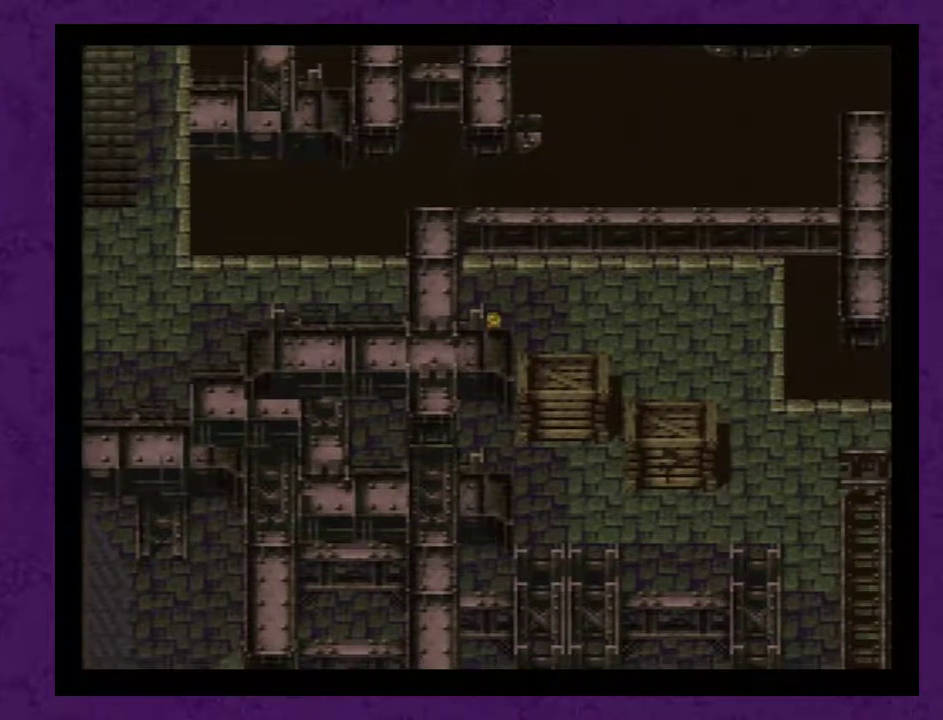
{"buttons": ["A"], "events": [[100, "DPAD_DOWN", "up"], [183, "DPAD_RIGHT", "down"], [317, "DPAD_RIGHT", "up"], [400, "A", "down"]]}
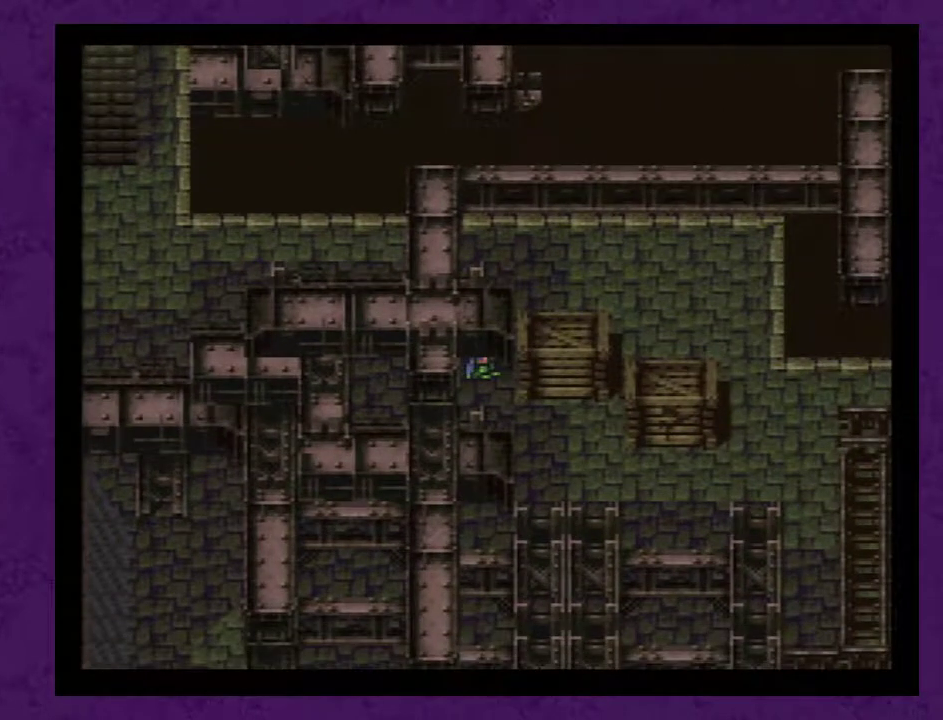
{"buttons": ["DPAD_RIGHT"], "events": [[33, "A", "up"], [83, "DPAD_RIGHT", "down"], [217, "DPAD_RIGHT", "up"], [250, "DPAD_UP", "down"], [367, "DPAD_UP", "up"], [433, "DPAD_RIGHT", "down"]]}
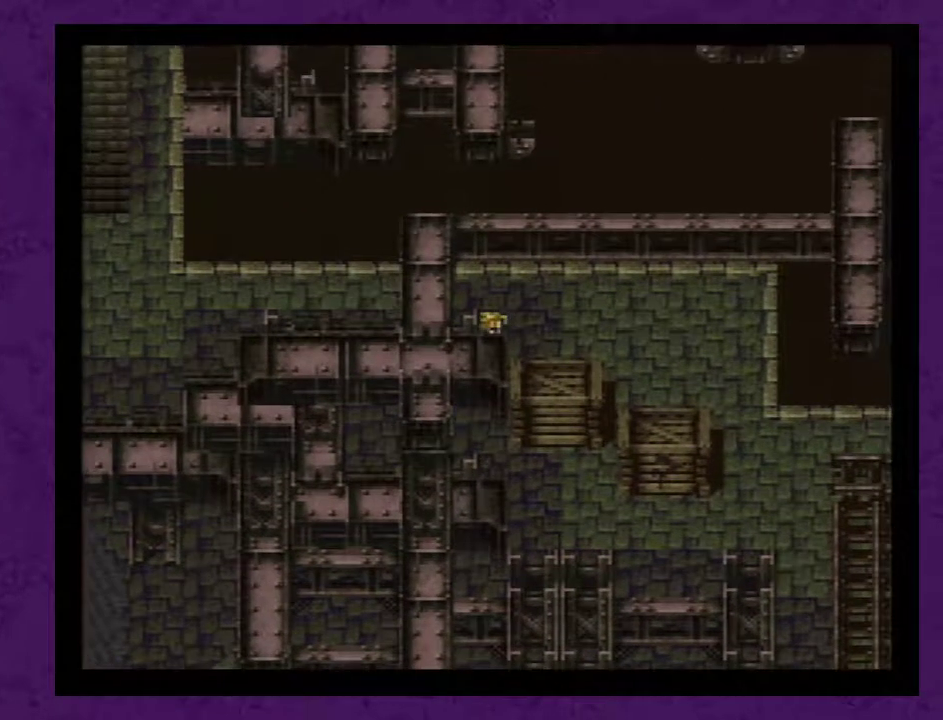
{"buttons": [], "events": [[50, "DPAD_RIGHT", "up"], [150, "DPAD_DOWN", "down"], [267, "DPAD_DOWN", "up"], [300, "A", "down"], [383, "A", "up"]]}
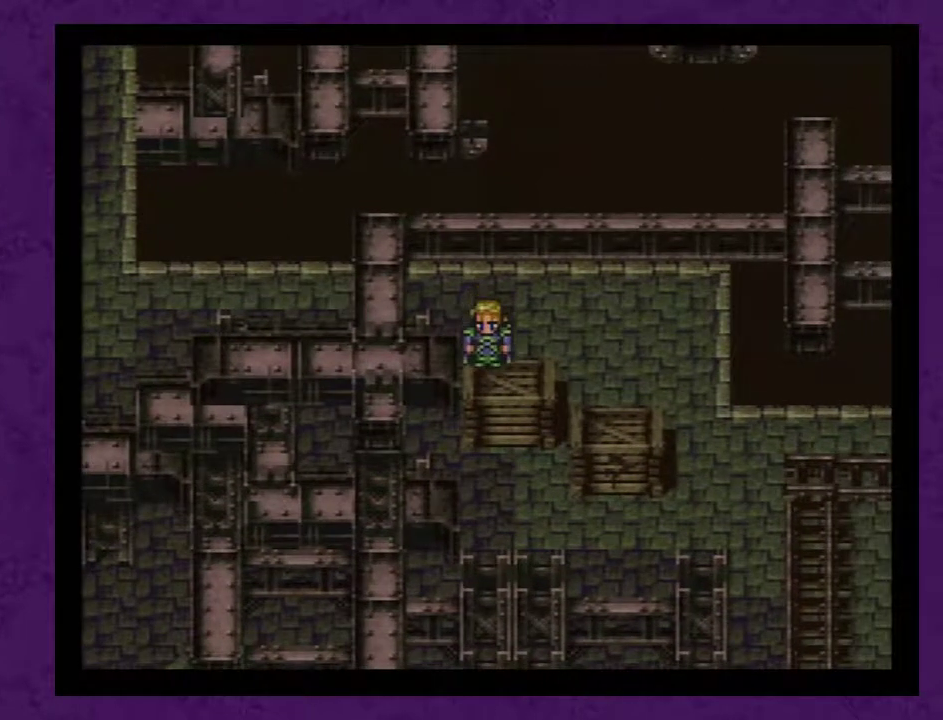
{"buttons": ["DPAD_LEFT"], "events": [[100, "DPAD_LEFT", "down"]]}
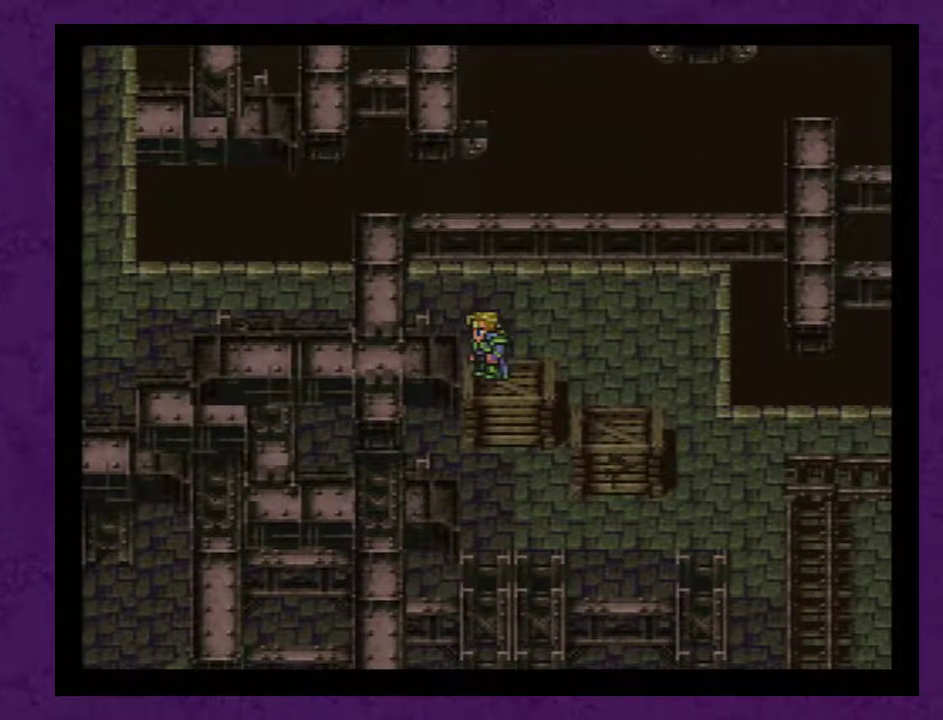
{"buttons": ["DPAD_LEFT"], "events": []}
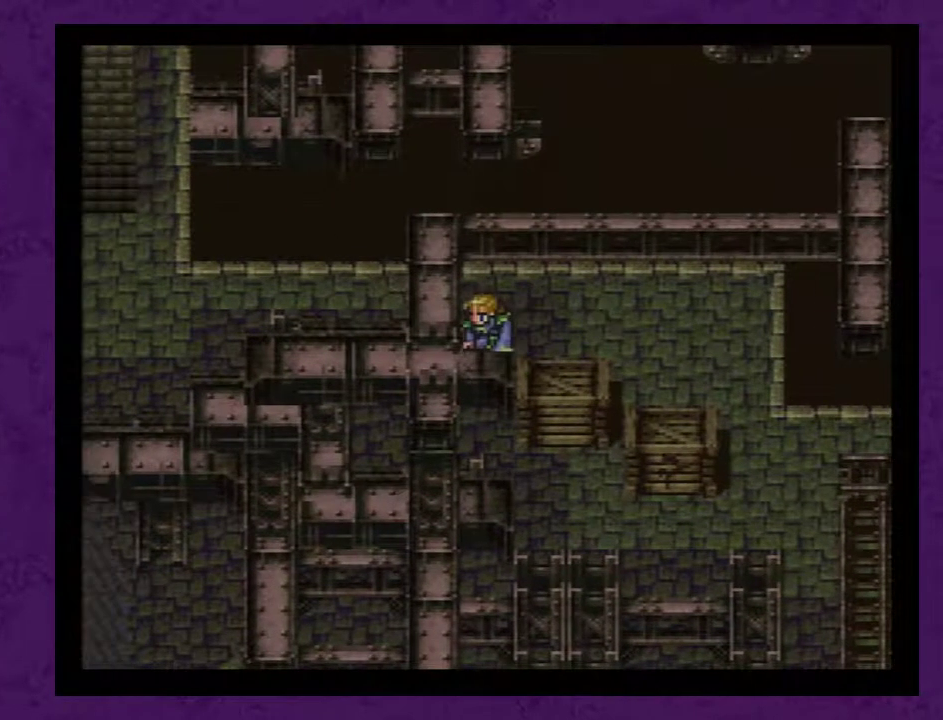
{"buttons": ["DPAD_LEFT"], "events": [[67, "DPAD_LEFT", "up"], [433, "DPAD_LEFT", "down"]]}
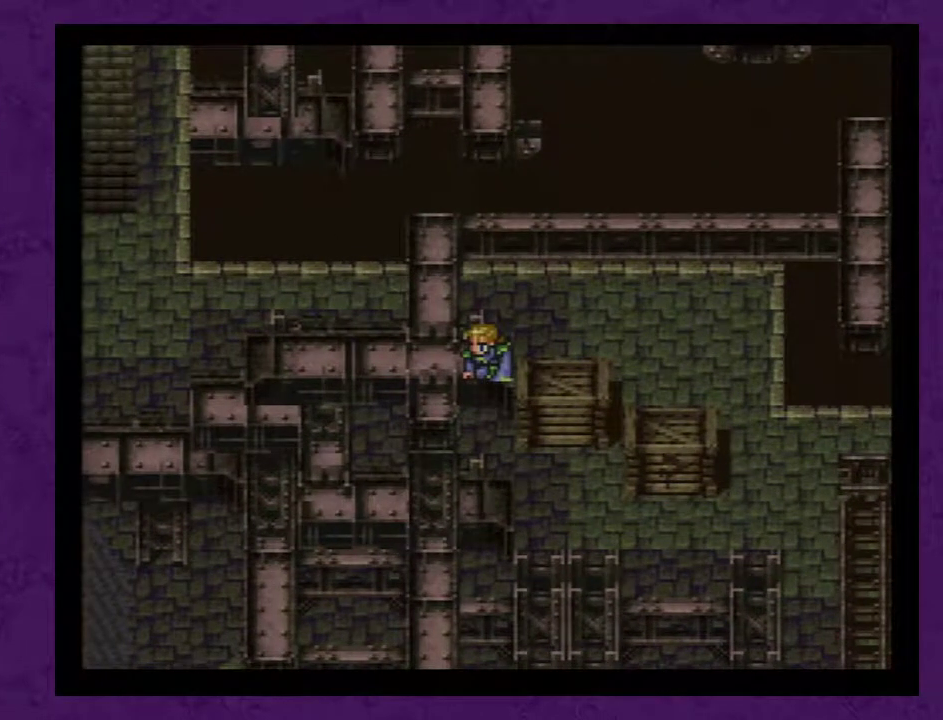
{"buttons": [], "events": [[50, "DPAD_LEFT", "up"], [83, "DPAD_UP", "down"], [267, "DPAD_UP", "up"]]}
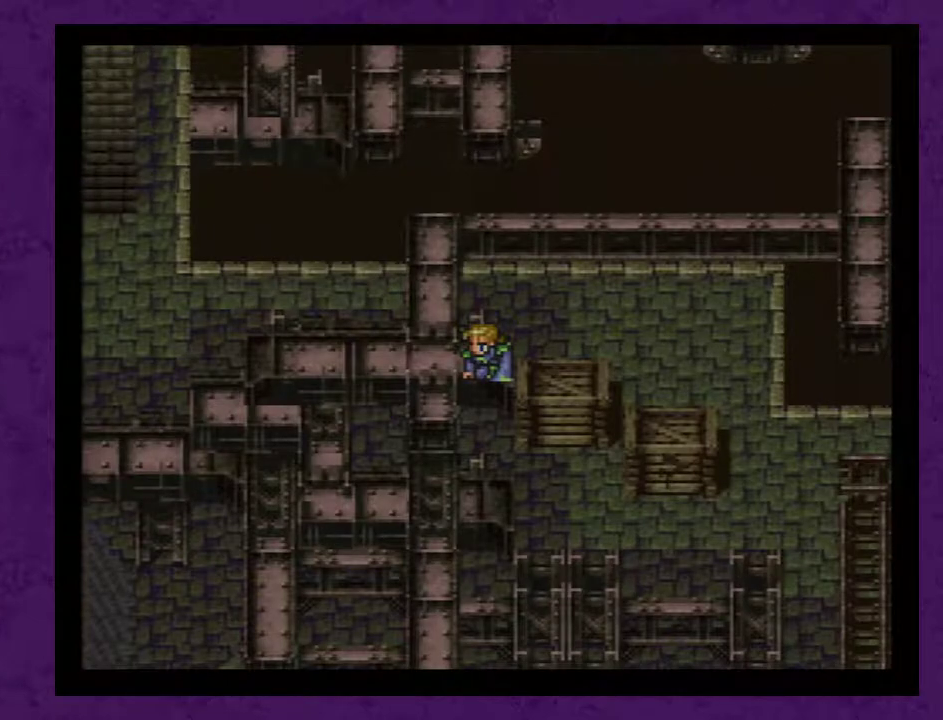
{"buttons": [], "events": [[83, "DPAD_LEFT", "down"], [233, "DPAD_LEFT", "up"], [267, "DPAD_UP", "down"], [483, "DPAD_UP", "up"]]}
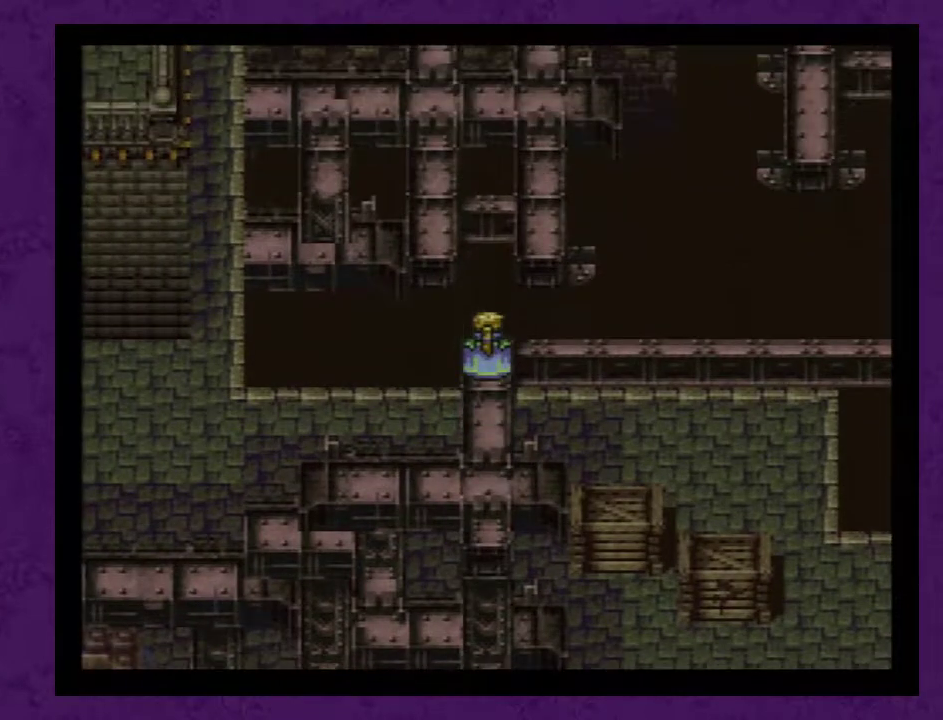
{"buttons": ["DPAD_RIGHT"], "events": [[50, "DPAD_RIGHT", "down"]]}
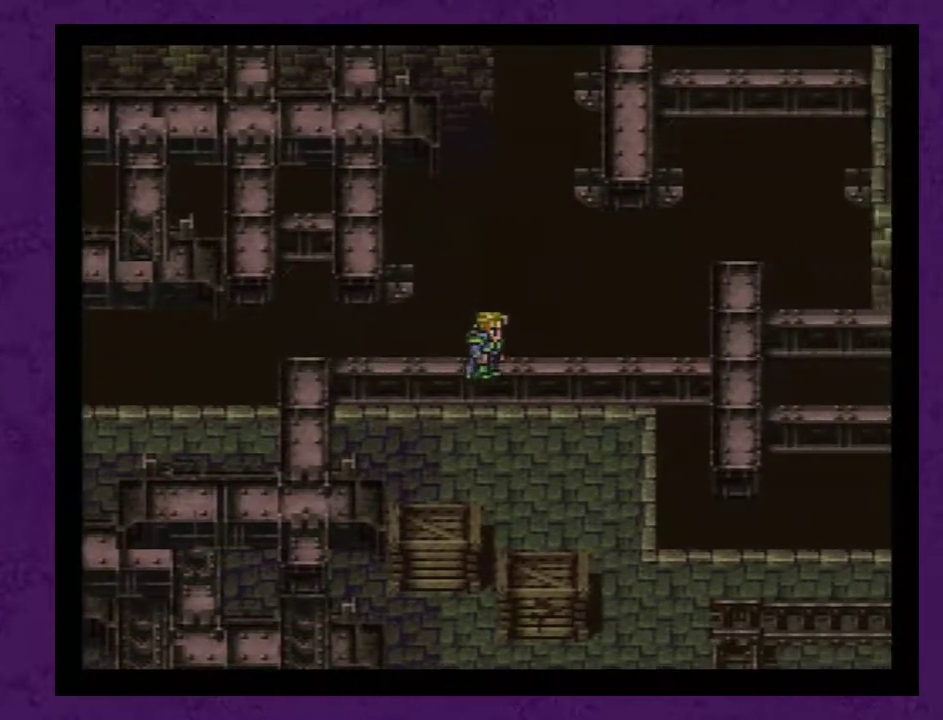
{"buttons": ["DPAD_RIGHT"], "events": []}
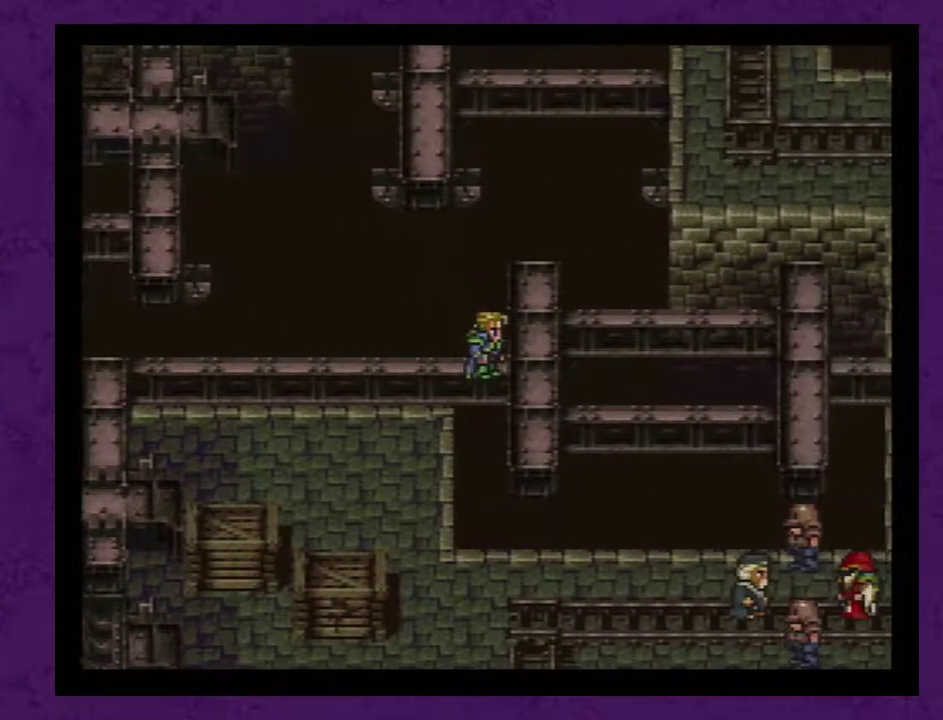
{"buttons": ["DPAD_RIGHT"], "events": []}
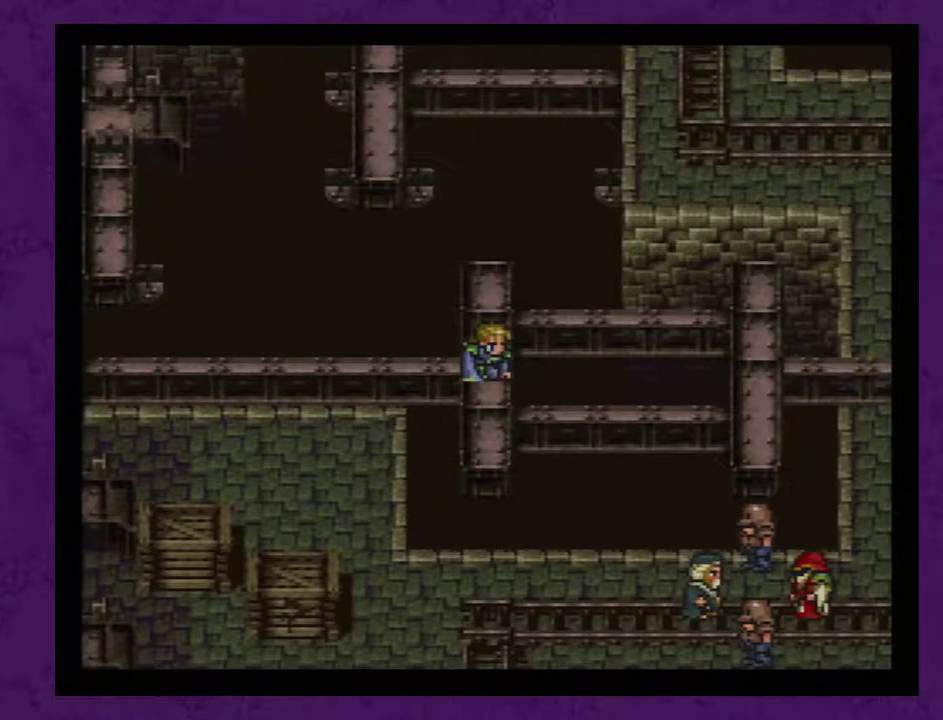
{"buttons": ["DPAD_RIGHT"], "events": []}
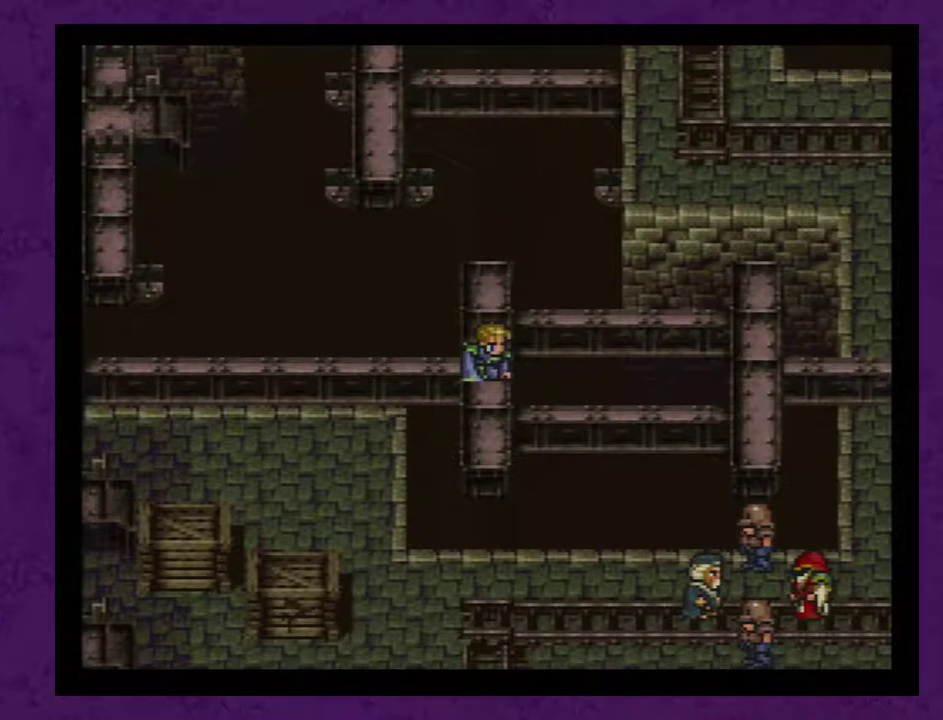
{"buttons": ["DPAD_RIGHT"], "events": []}